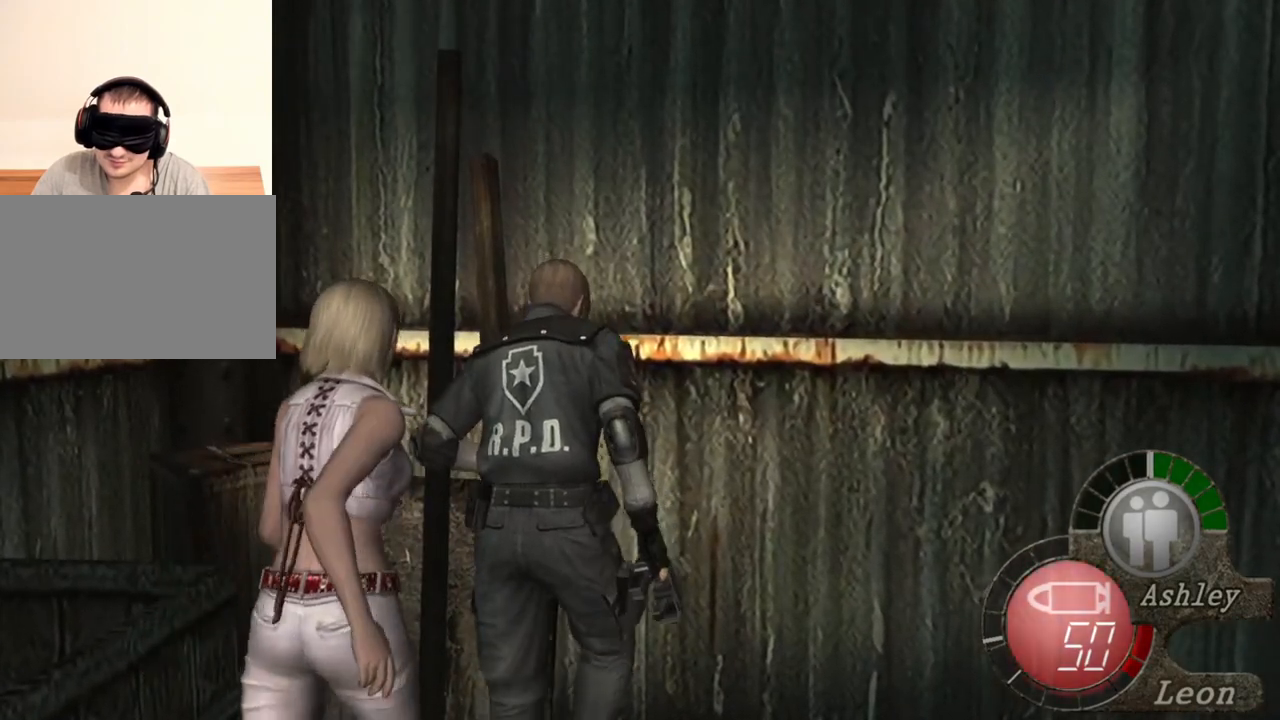
Gameplay with keyboard and mouse; each line is a JSON object with the keys and mouse buttons held at the frame after it. "events" lists presses ("down") and releases ("up") of "1", "2", "3", "4", "5", "a", "alt", "b", "c", "ctrl", "d", "e", "f", "g", "q", "r", "s", "shift", "space", "t", "tab", "tilde", "v", "w", "x", "z", "mouse_left", "mouse_wheel", "mouse_right", "mouse_mb4" and "mouse_mb5" between this image and that frame as [ms after this image, input, new state], when the widget could be followed in between. "mouse_left", "mouse_wheel", "mouse_right", "mouse_mb4", "mouse_mb5" = the "left", "wheel", "right", "mb4", "mb5" buttons of the "mouse" list. No other keys are recorded. "wheel" means that the mouse wheel is clicked or scrolled. Mouse movement is not recorded.
{"keys": ["shift", "w"], "mouse": [], "events": []}
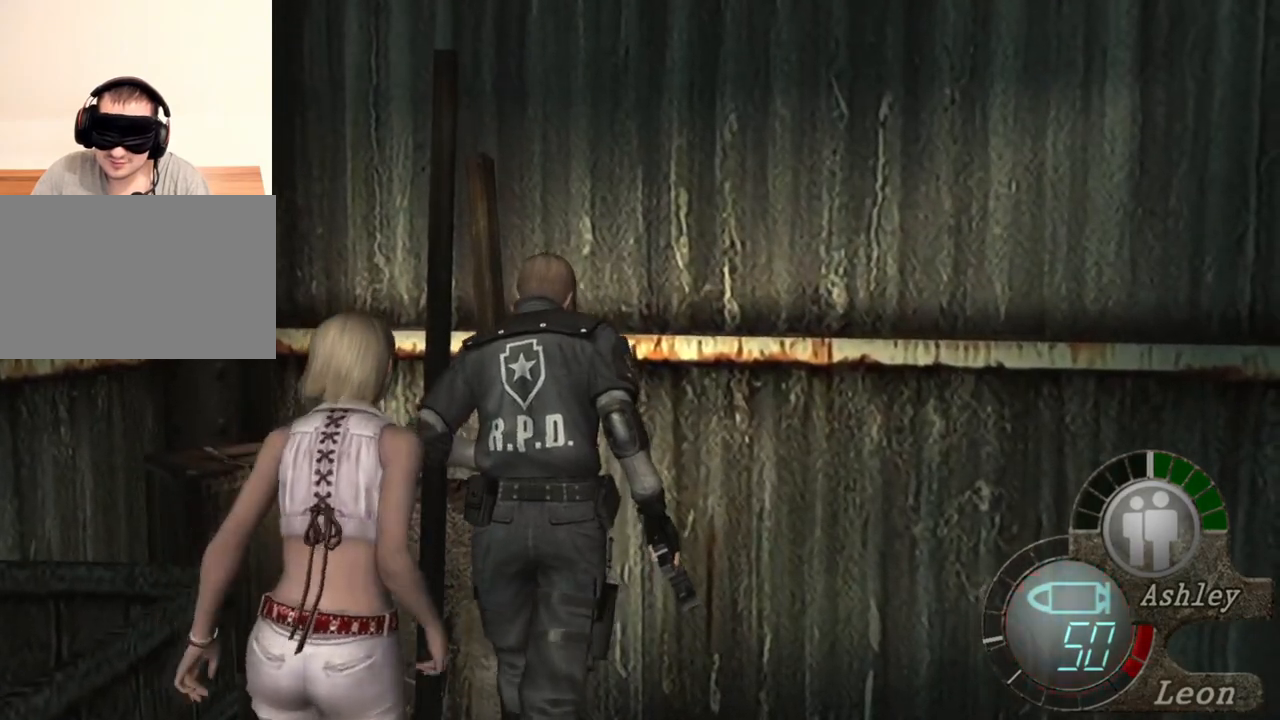
{"keys": ["shift", "w"], "mouse": [], "events": []}
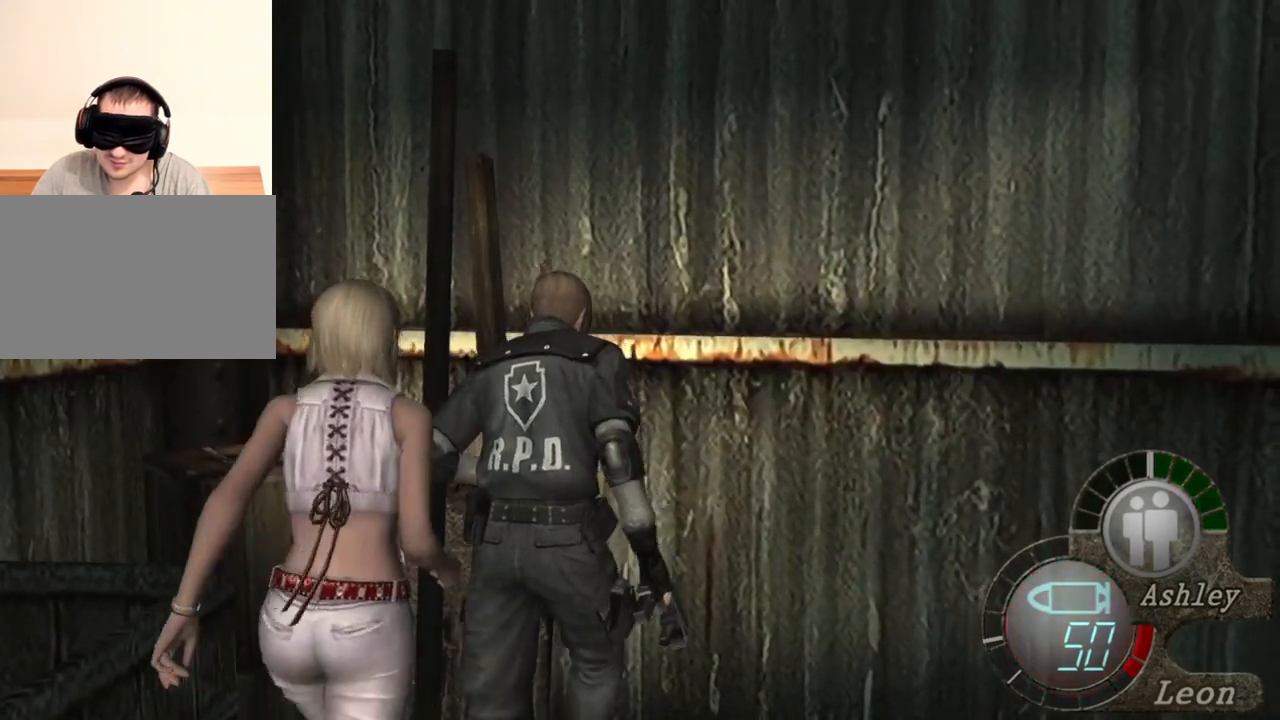
{"keys": [], "mouse": [], "events": [[500, "shift", "up"], [500, "w", "up"]]}
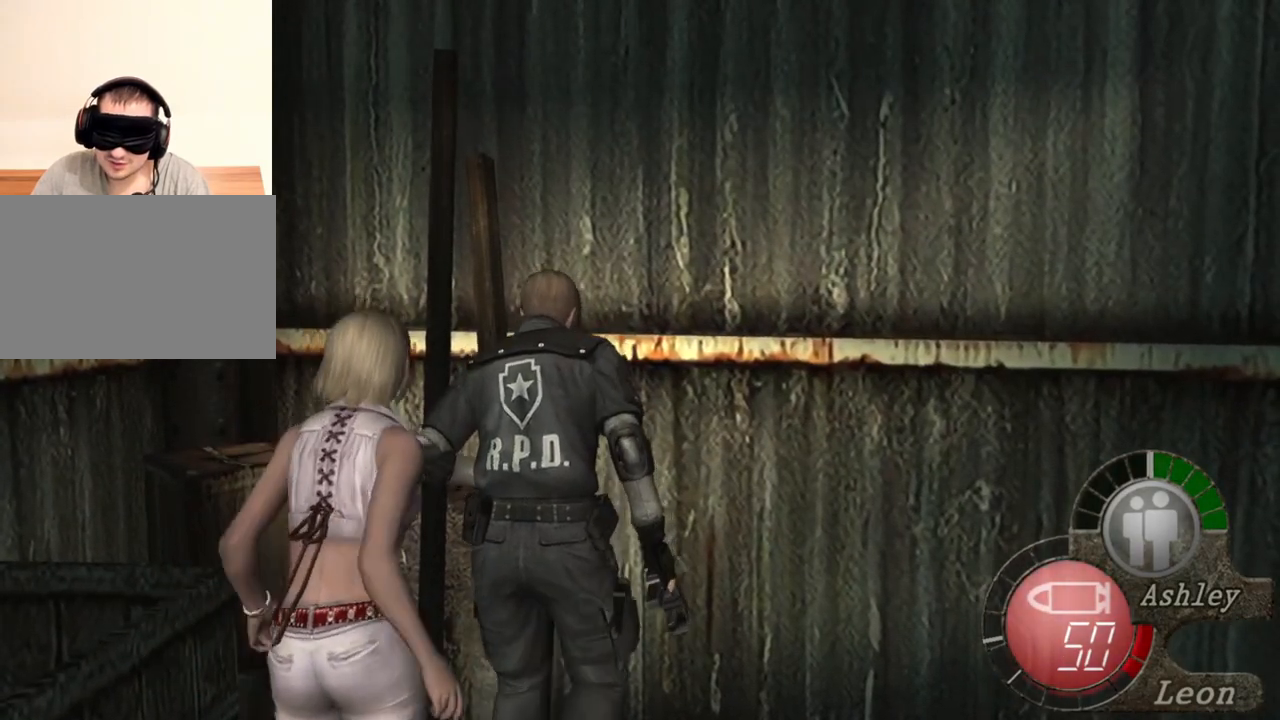
{"keys": [], "mouse": [], "events": []}
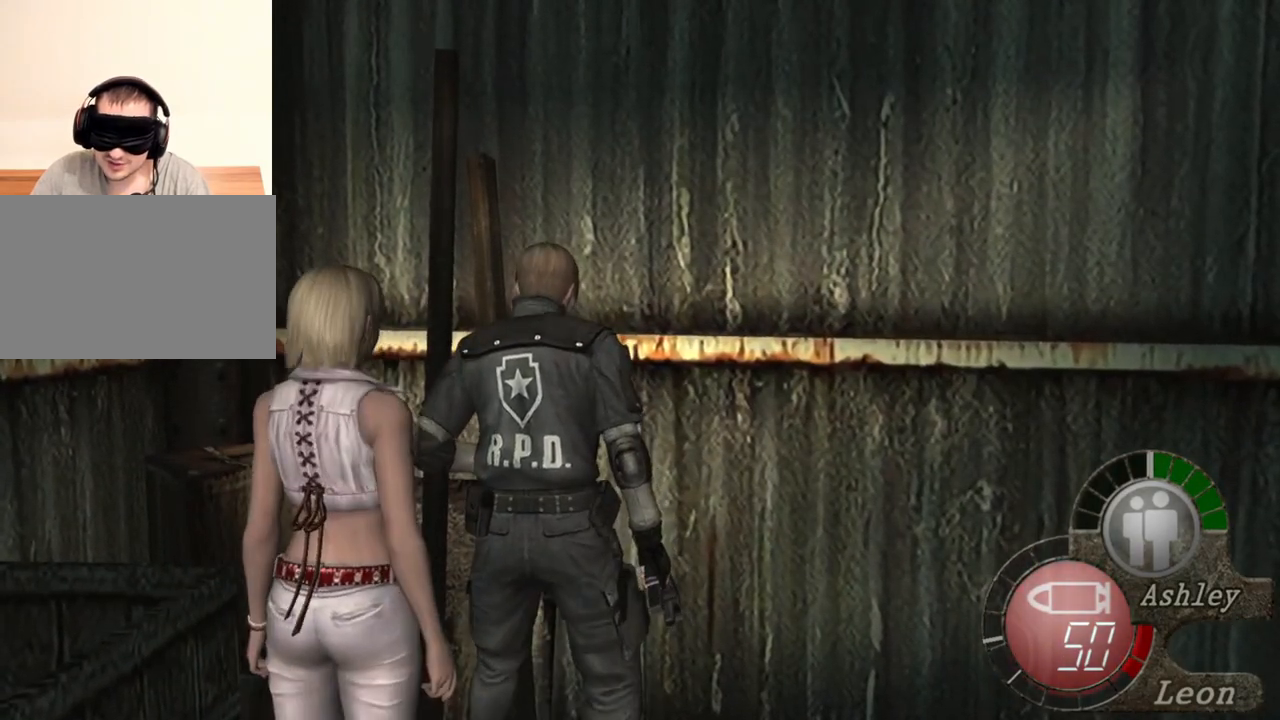
{"keys": [], "mouse": [], "events": []}
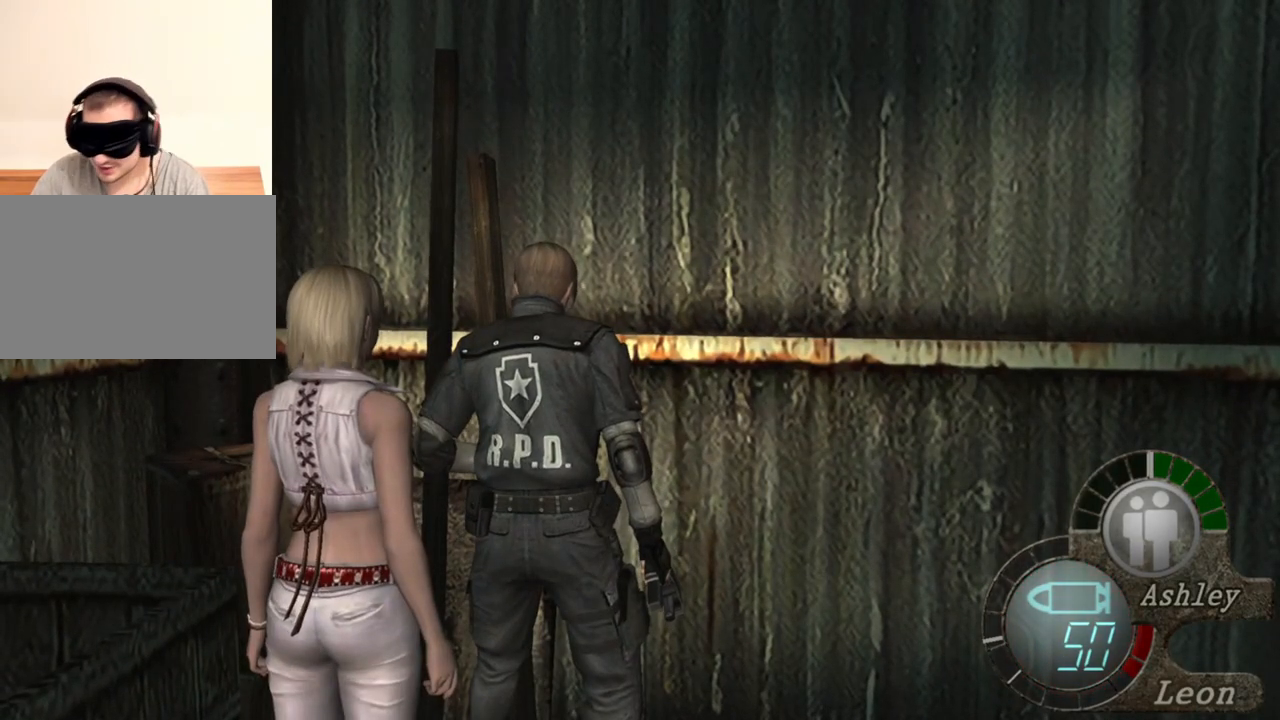
{"keys": [], "mouse": [], "events": []}
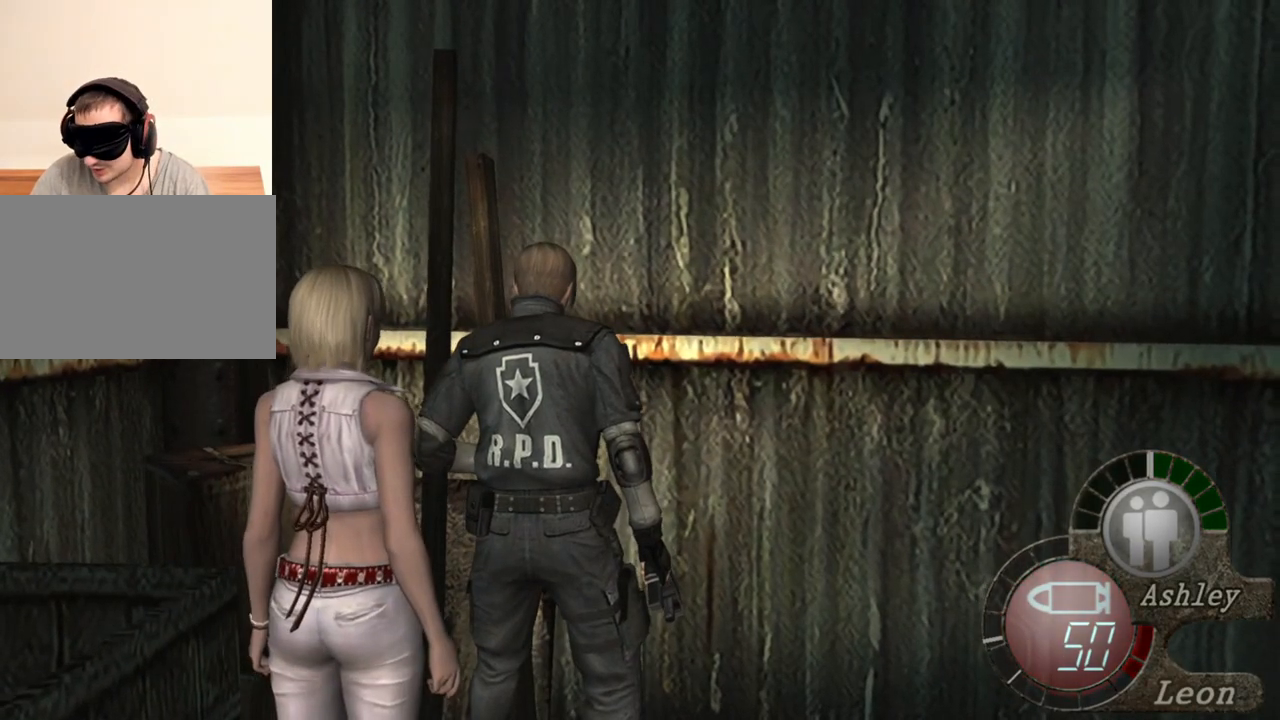
{"keys": [], "mouse": ["right"], "events": [[400, "mouse_right", "down"]]}
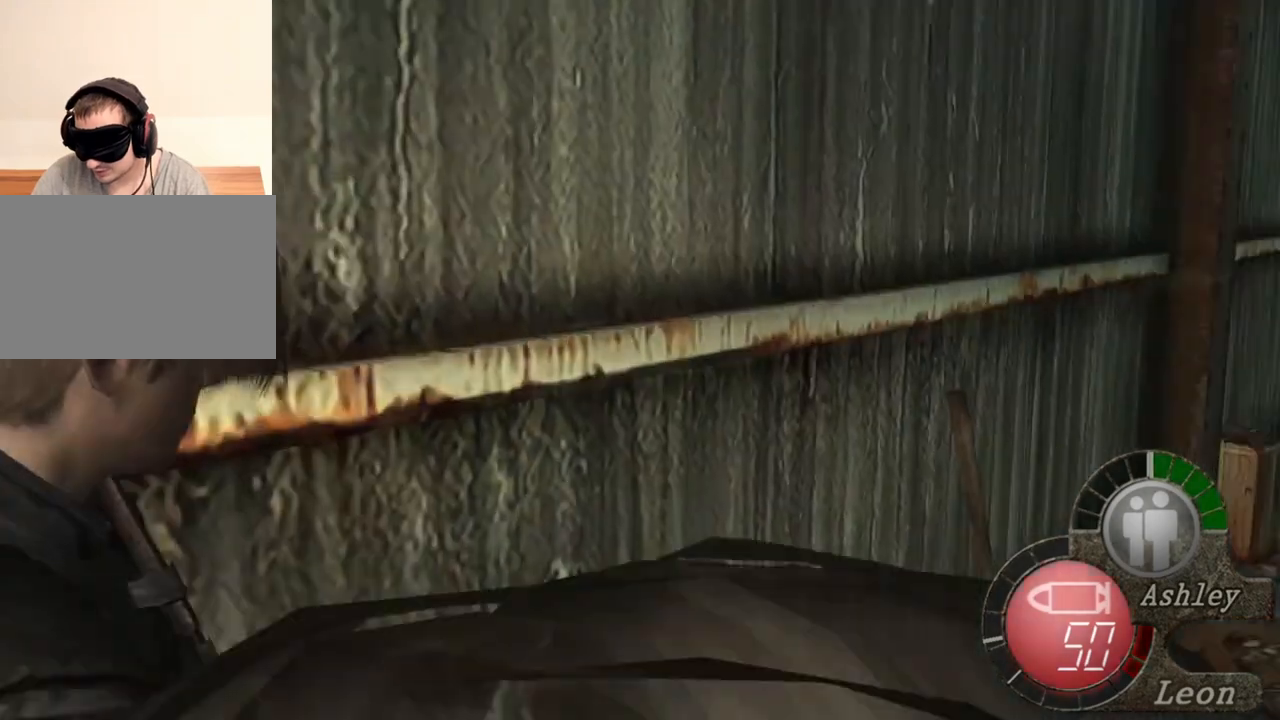
{"keys": ["shift", "w"], "mouse": [], "events": [[34, "mouse_right", "up"], [234, "w", "down"], [300, "shift", "down"]]}
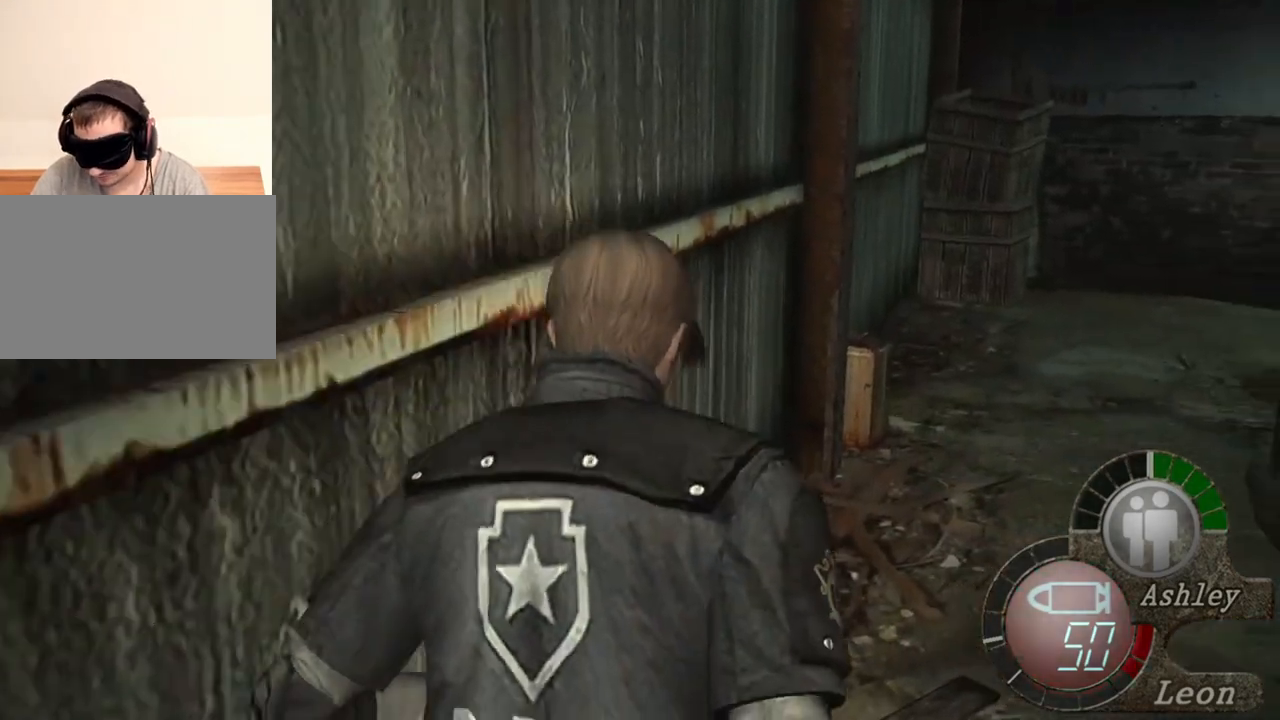
{"keys": ["shift", "w"], "mouse": [], "events": []}
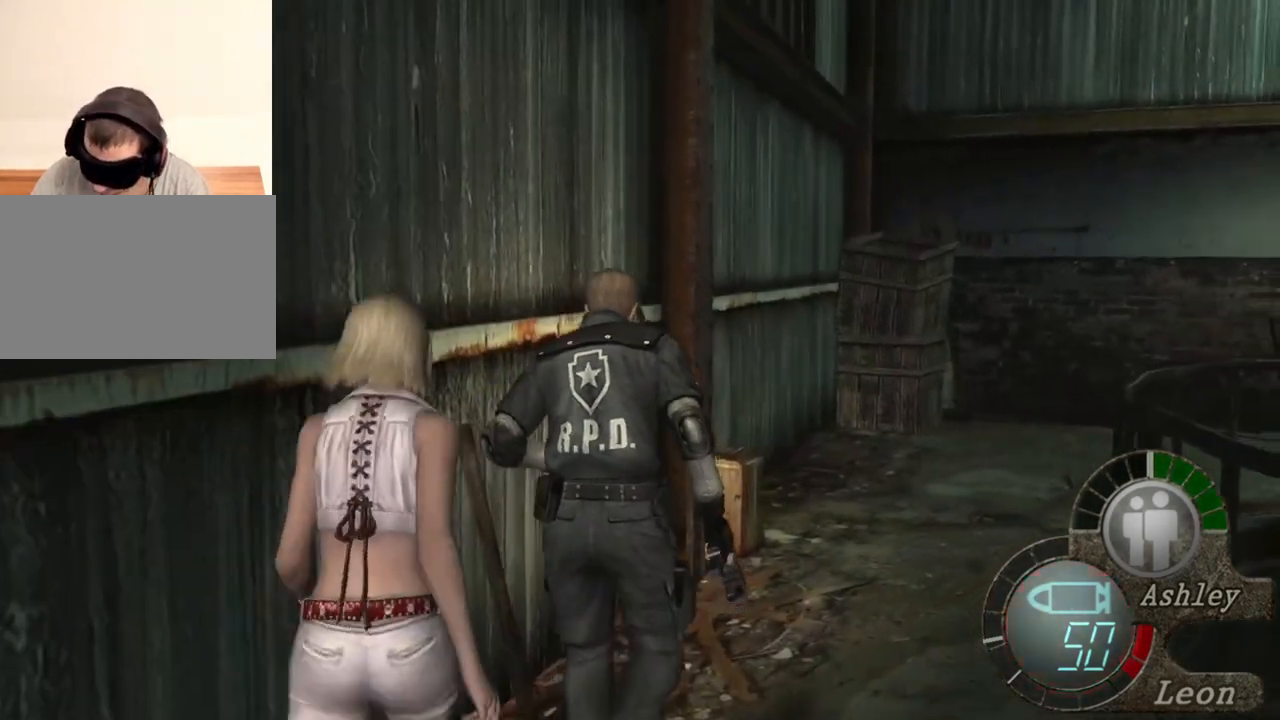
{"keys": ["shift", "w"], "mouse": [], "events": []}
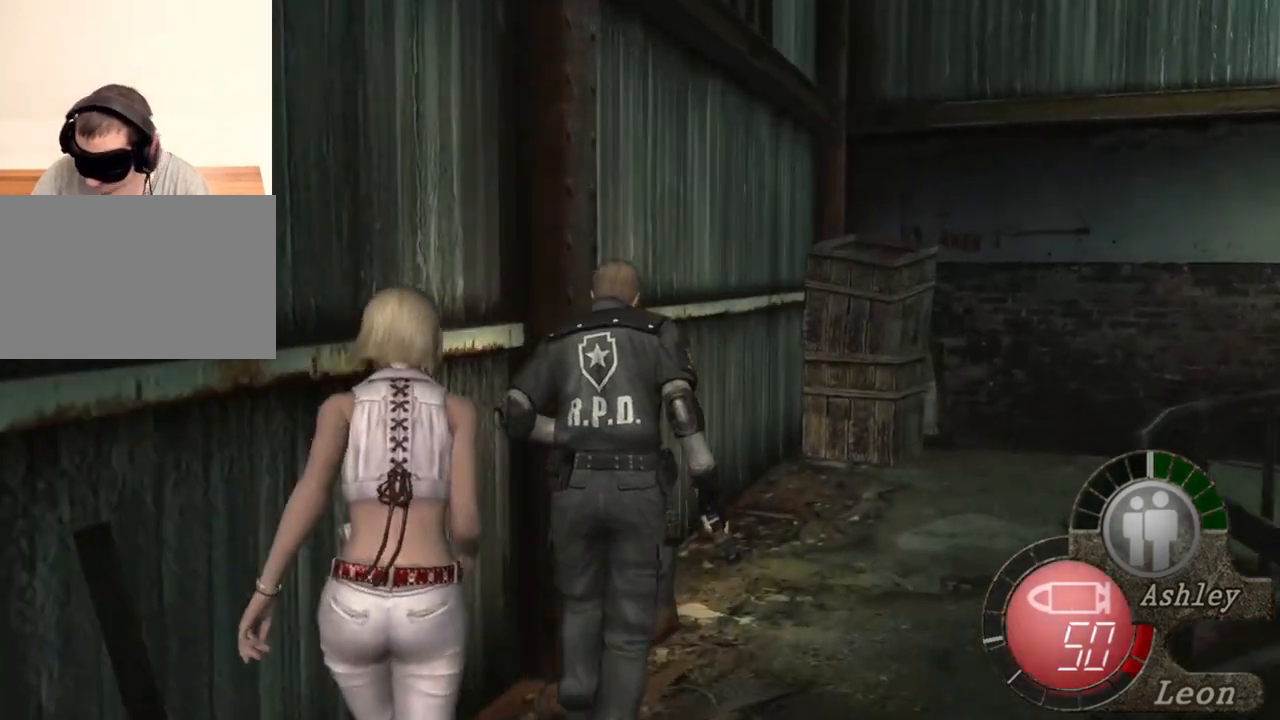
{"keys": ["shift", "w"], "mouse": [], "events": []}
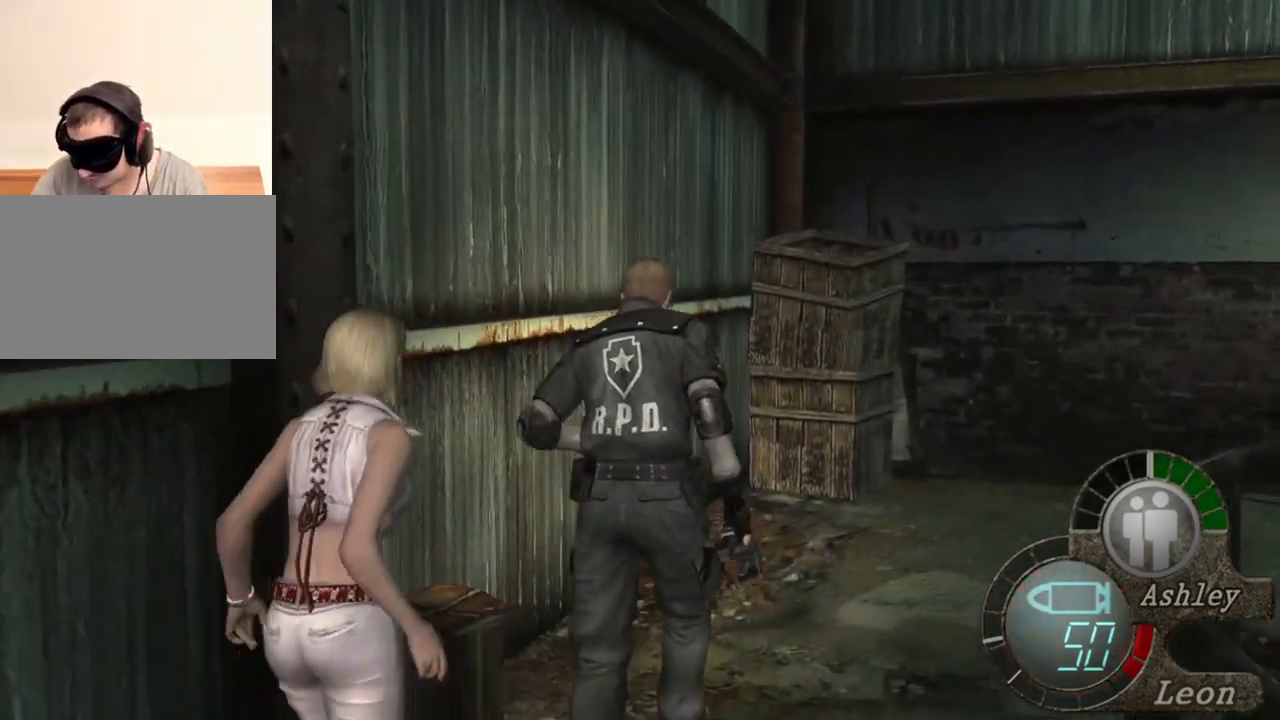
{"keys": ["shift", "w"], "mouse": [], "events": []}
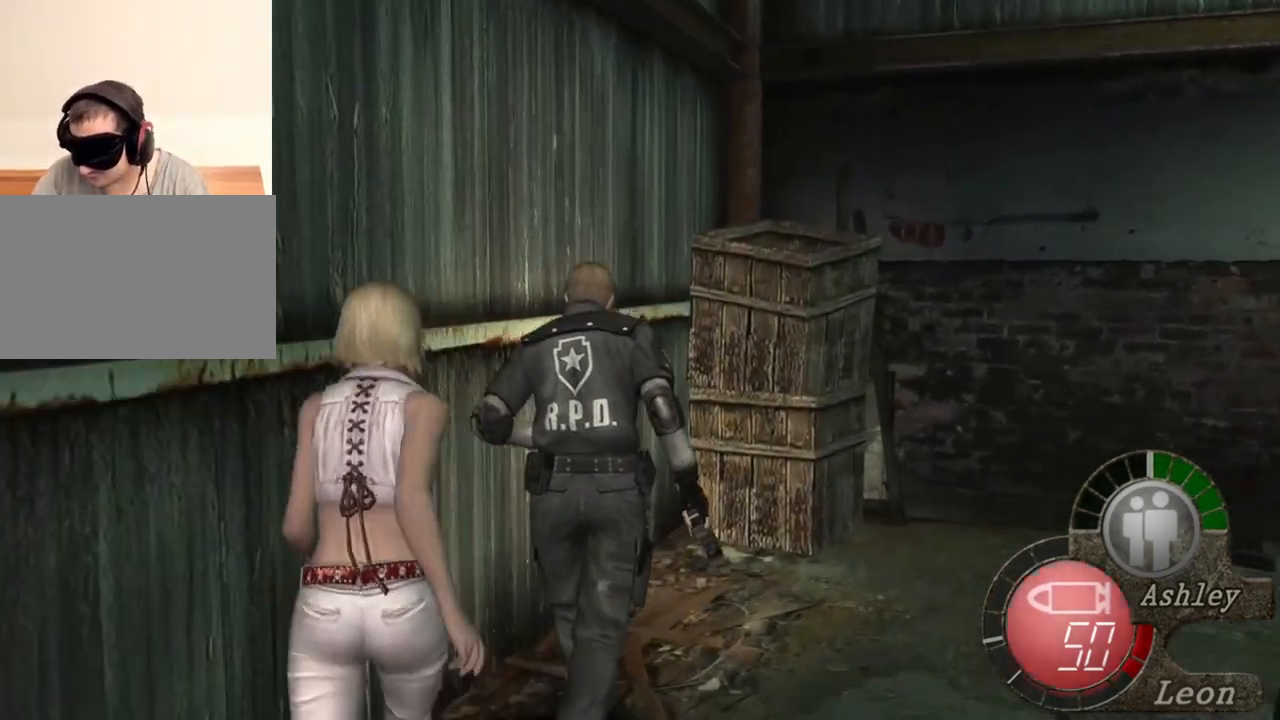
{"keys": ["shift", "w"], "mouse": [], "events": []}
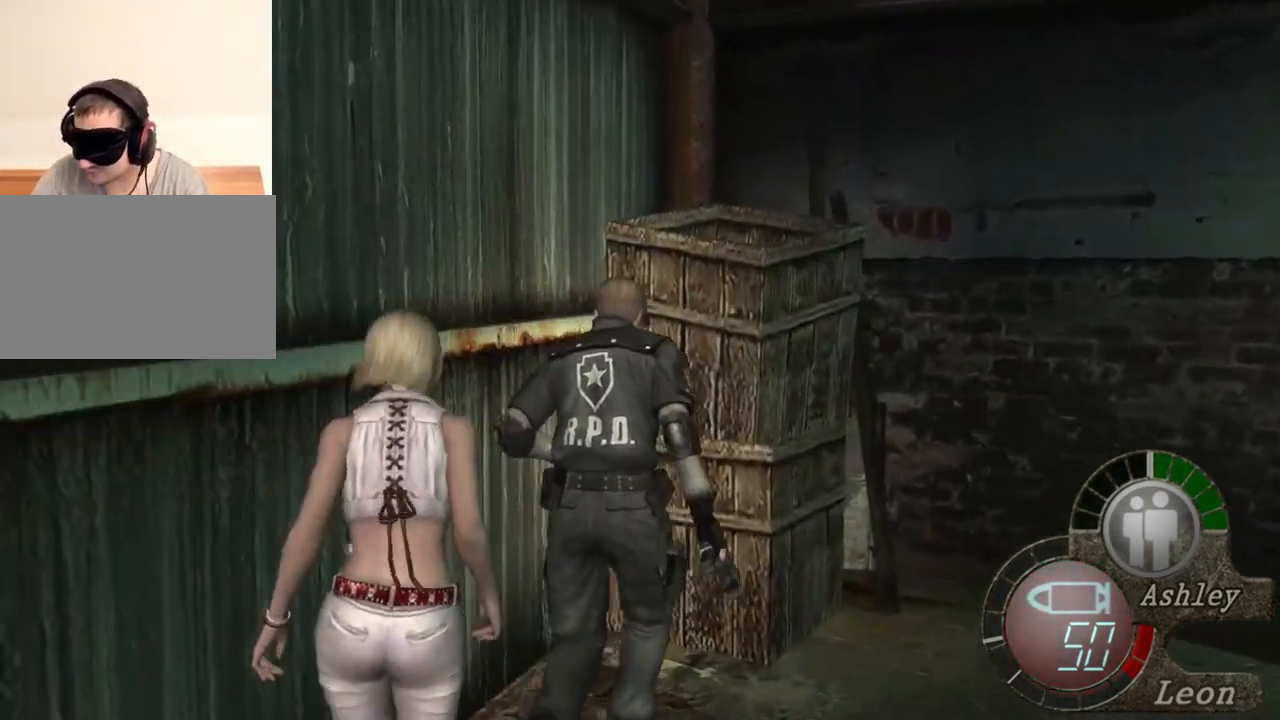
{"keys": [], "mouse": [], "events": [[467, "shift", "up"], [500, "w", "up"]]}
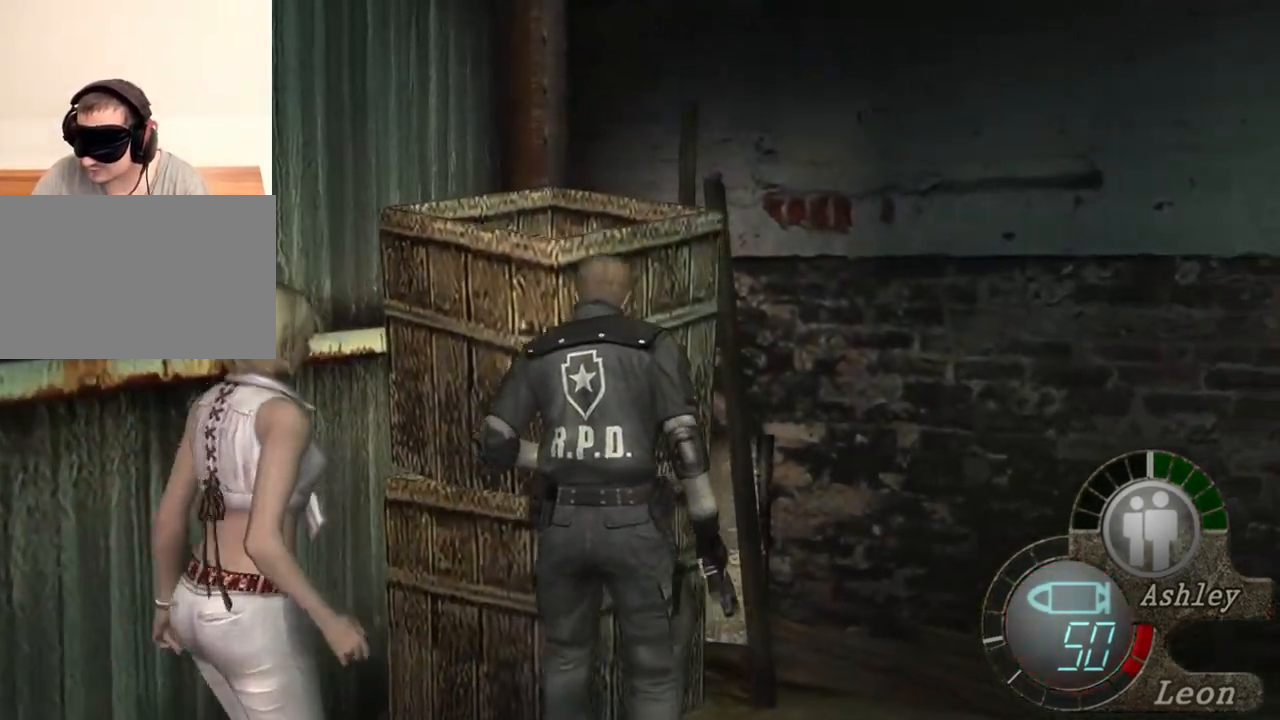
{"keys": ["r"], "mouse": ["right"], "events": [[434, "mouse_right", "down"], [500, "r", "down"]]}
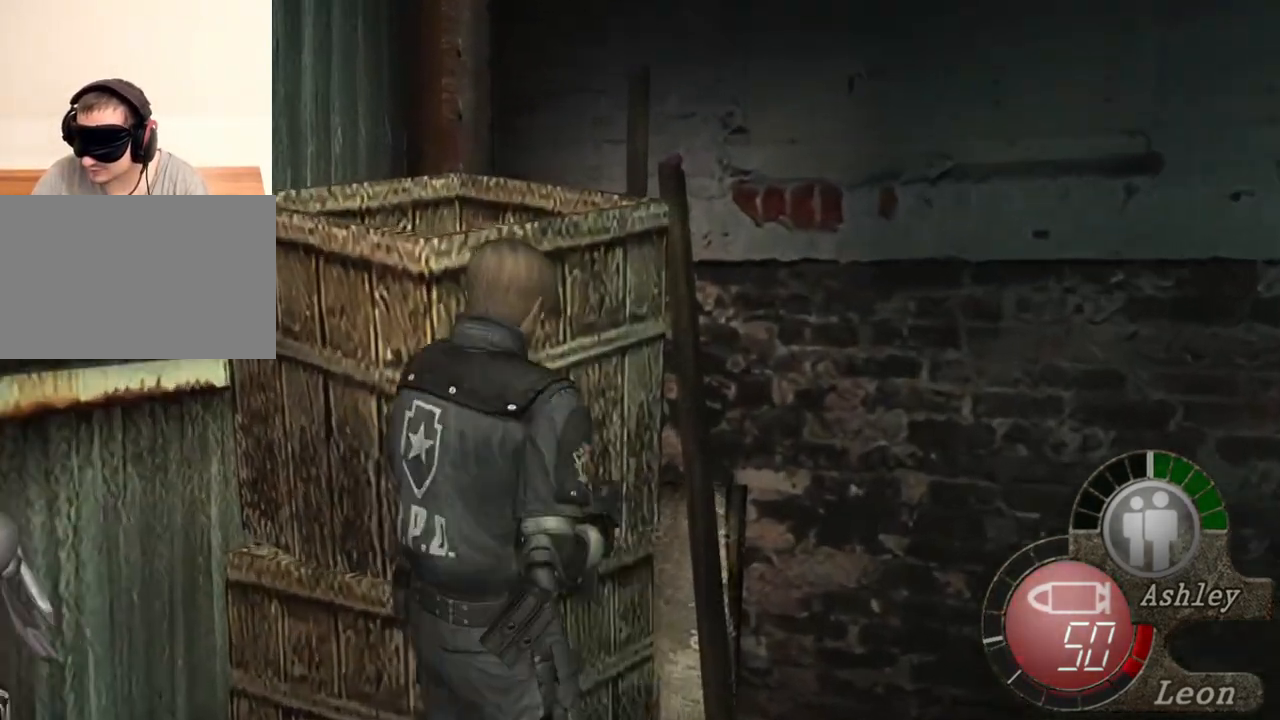
{"keys": [], "mouse": ["right"], "events": [[100, "r", "up"], [167, "r", "down"], [267, "r", "up"], [300, "r", "down"], [400, "r", "up"]]}
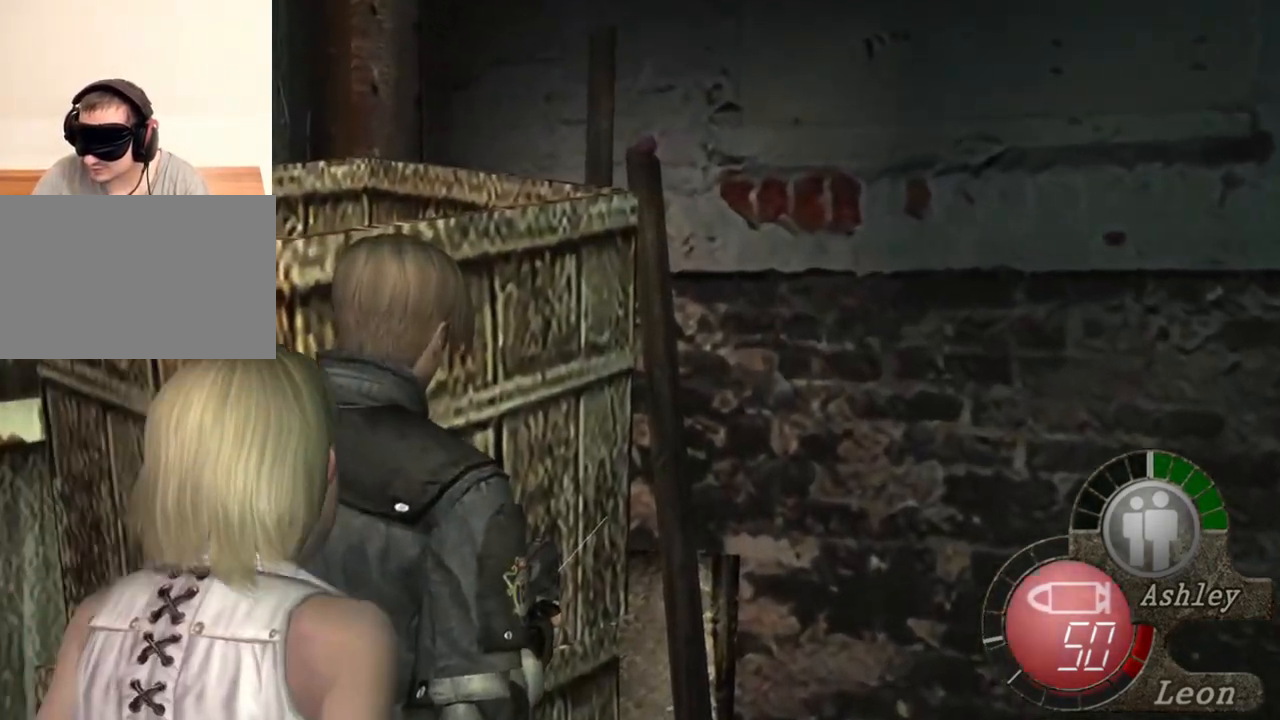
{"keys": [], "mouse": ["right"], "events": []}
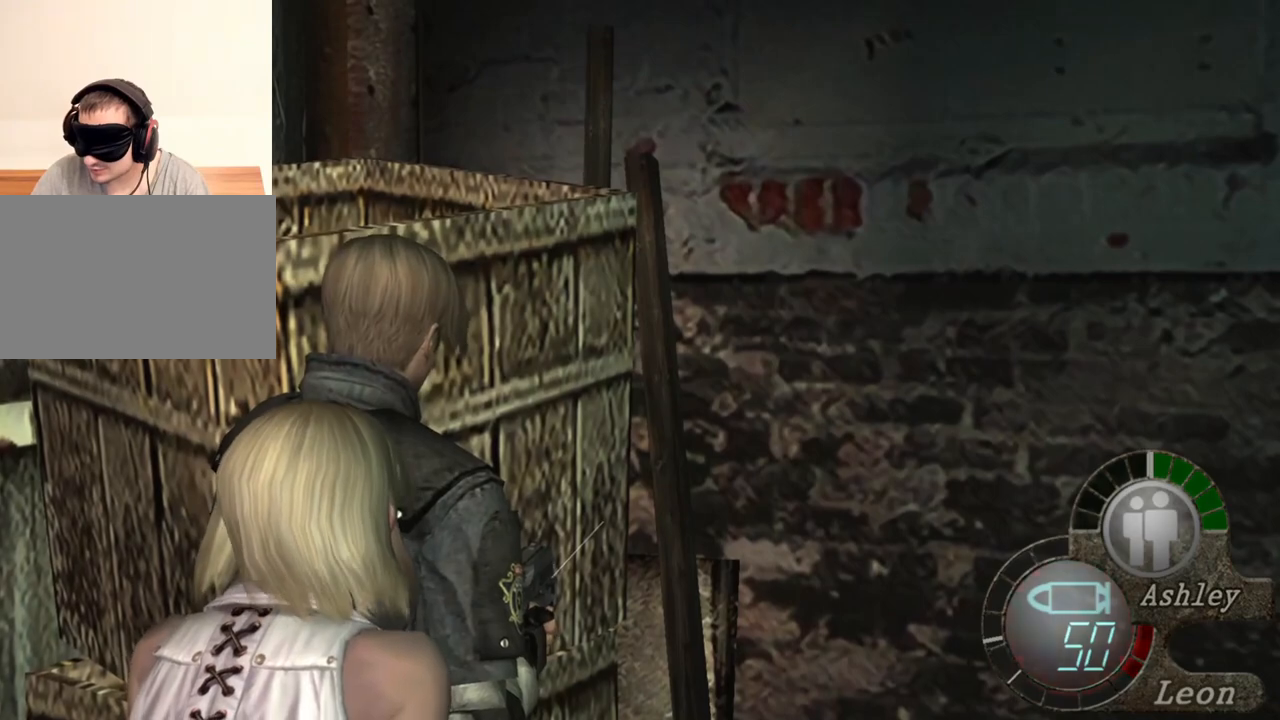
{"keys": [], "mouse": ["right"], "events": []}
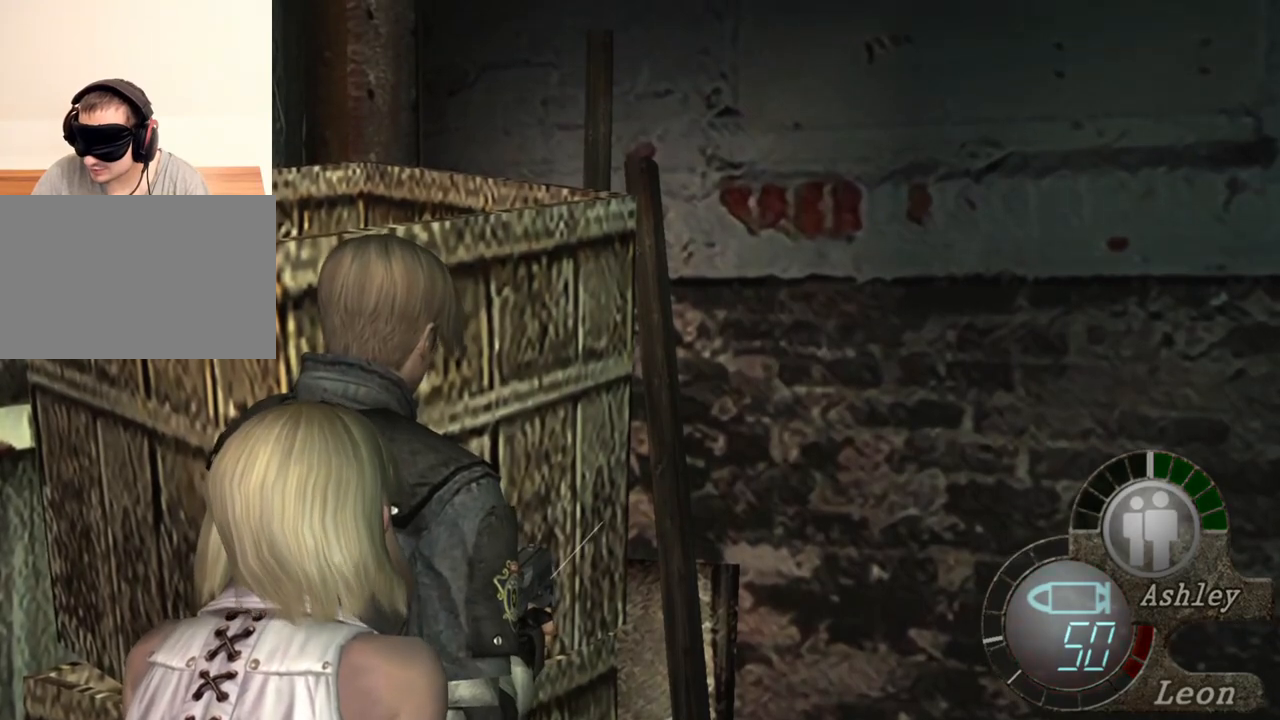
{"keys": [], "mouse": ["right"], "events": []}
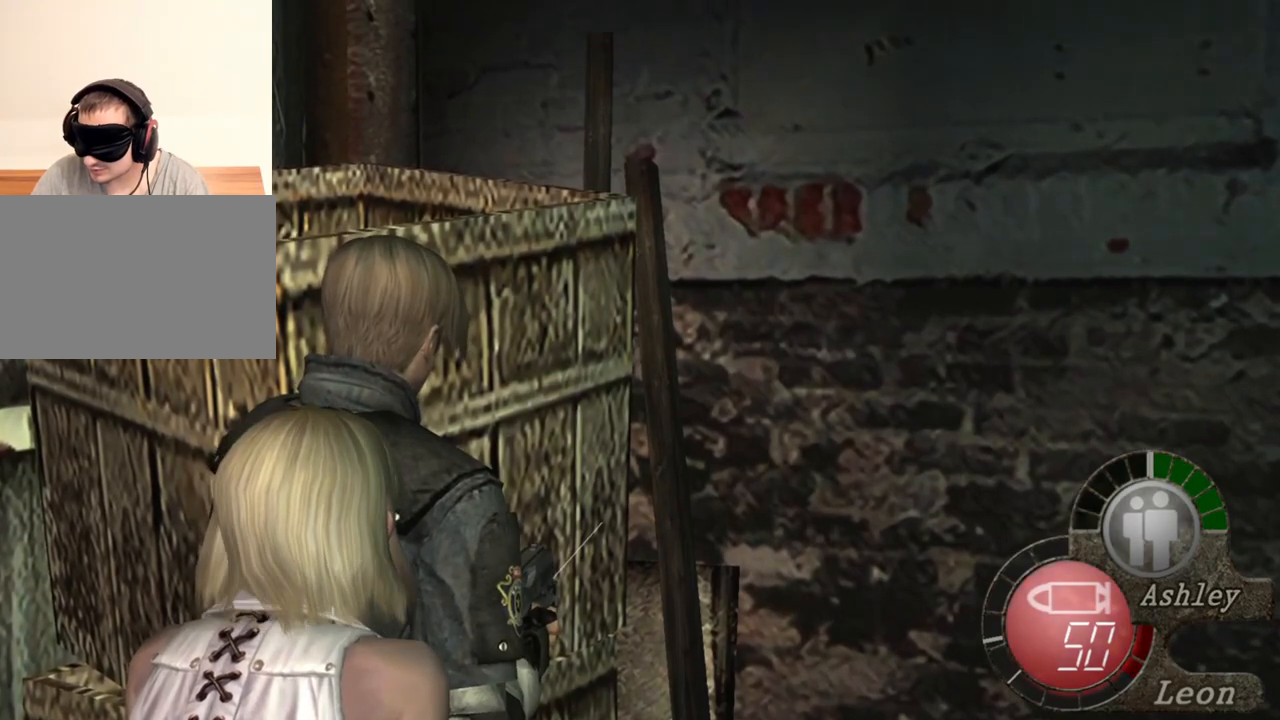
{"keys": ["tab"], "mouse": [], "events": [[67, "mouse_right", "up"], [367, "w", "down"], [400, "w", "up"], [500, "tab", "down"]]}
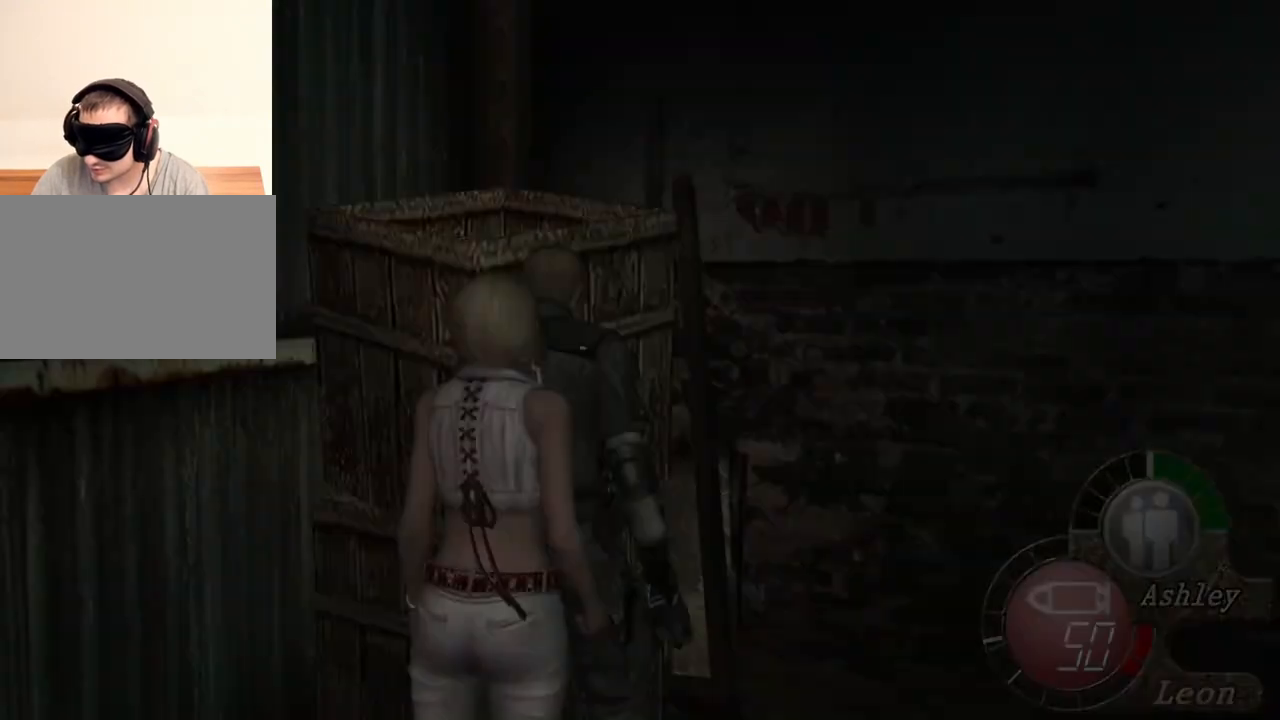
{"keys": [], "mouse": [], "events": [[100, "tab", "up"]]}